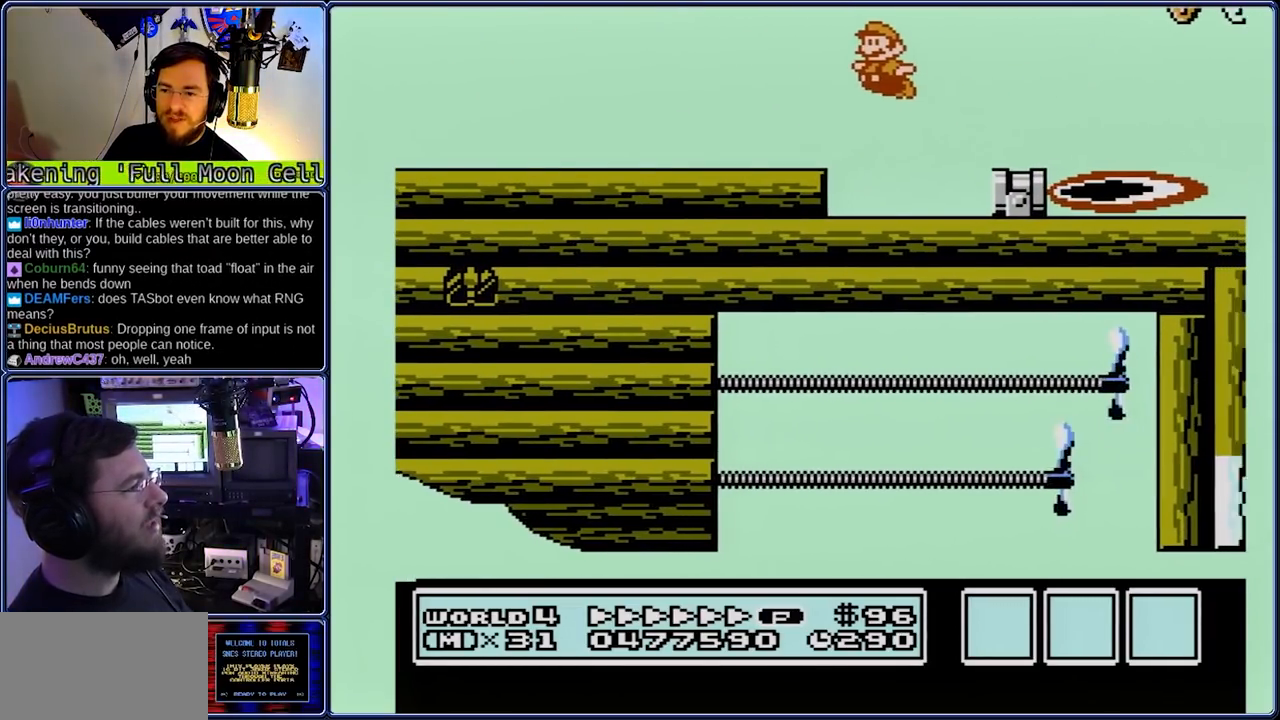
Gameplay with a controller (Nintendo layout); each line is a JSON object with the inputs held at the frame after it (dt_ms = milliseconds from this image to that frame). "events" lists button and stick changes between this image and that frame as [ms after this image, input, new state], when the widget could be followed in between. Not read: L3 R3.
{"dt_ms": 500, "buttons": ["B", "DPAD_LEFT"], "events": [[233, "A", "down"], [233, "DPAD_DOWN", "down"], [283, "A", "up"], [283, "DPAD_DOWN", "up"]]}
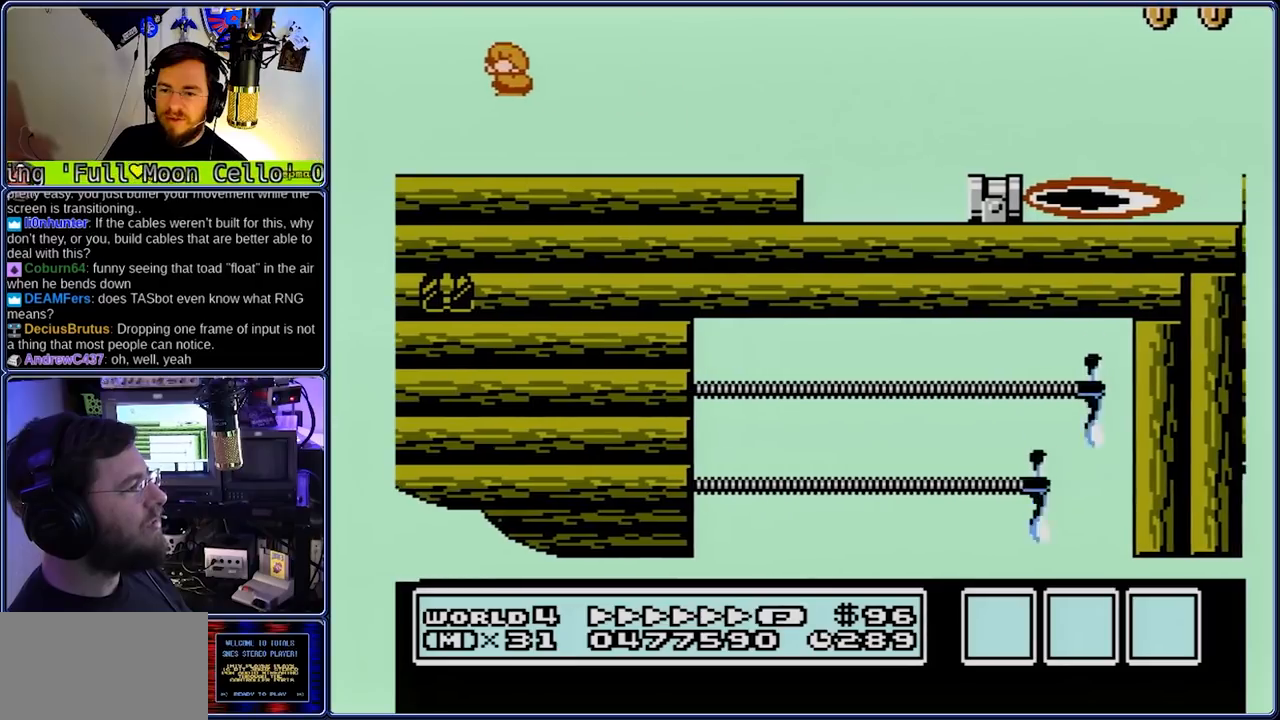
{"dt_ms": 500, "buttons": ["B", "DPAD_RIGHT"], "events": [[67, "DPAD_RIGHT", "down"], [133, "DPAD_LEFT", "up"], [200, "A", "down"], [267, "A", "up"]]}
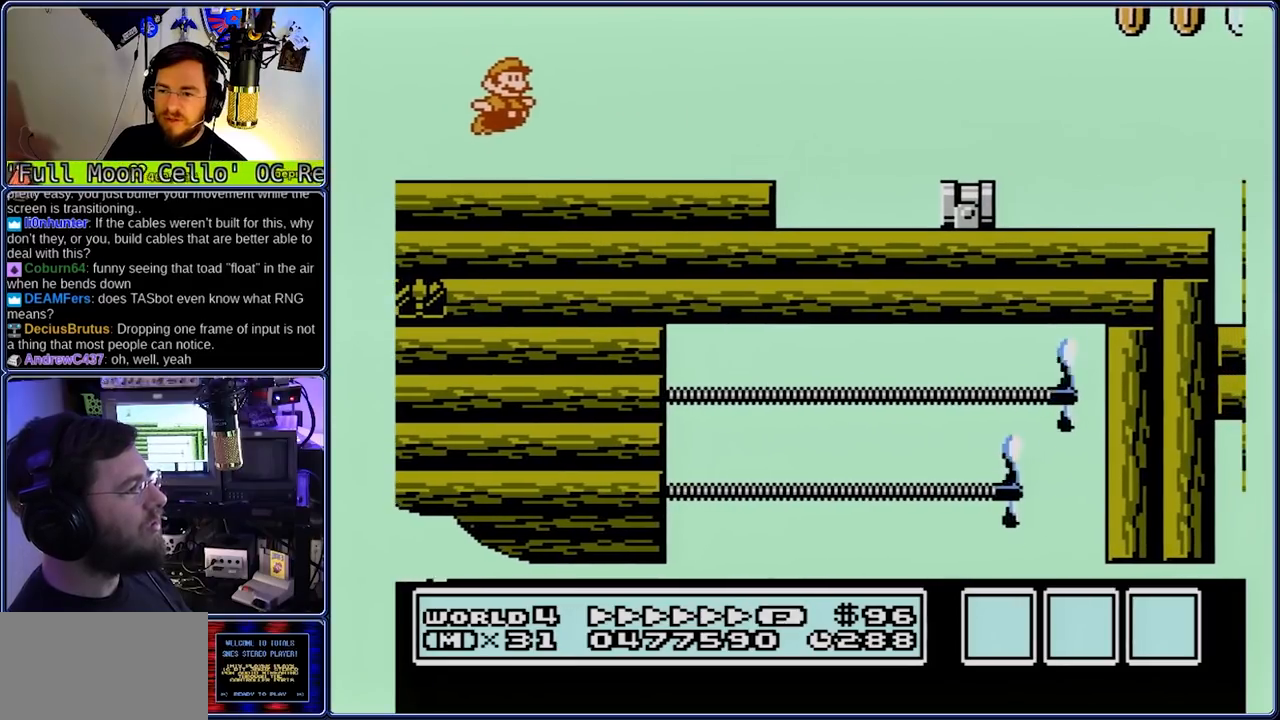
{"dt_ms": 500, "buttons": ["A", "B", "DPAD_RIGHT"], "events": [[100, "A", "down"], [100, "DPAD_DOWN", "down"], [167, "A", "up"], [167, "DPAD_DOWN", "up"], [500, "A", "down"]]}
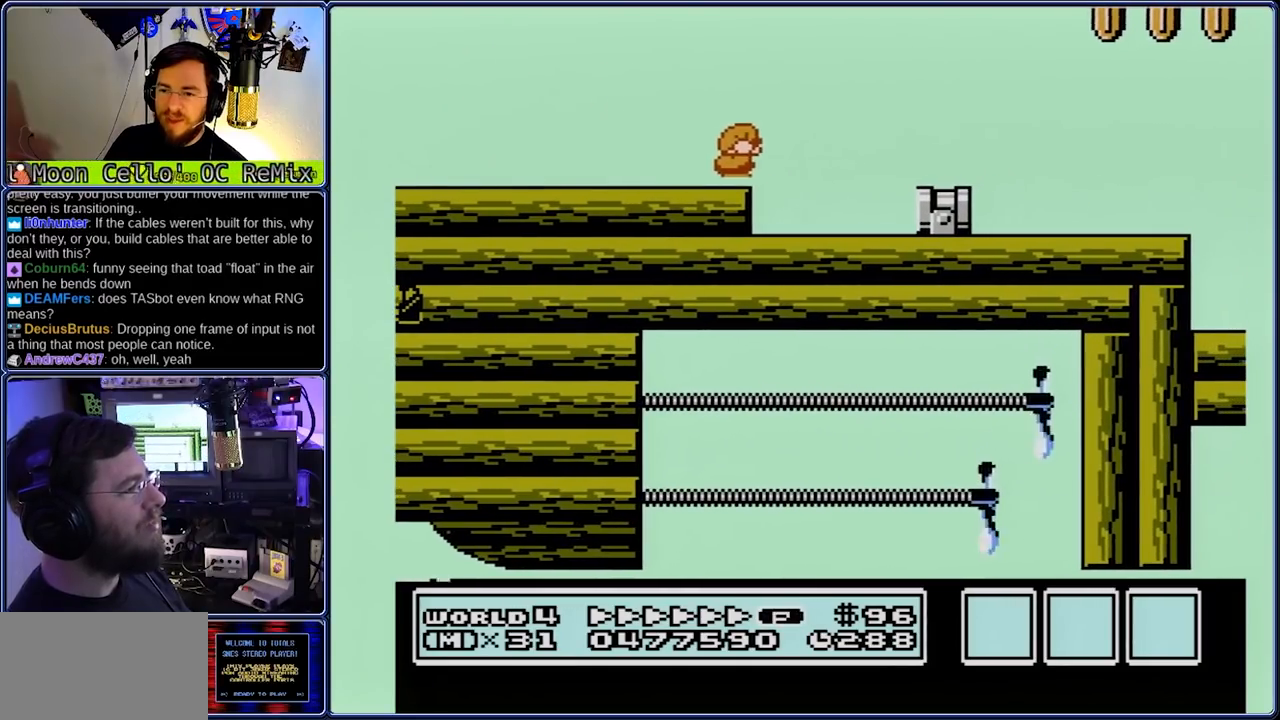
{"dt_ms": 500, "buttons": ["B", "DPAD_RIGHT"], "events": [[333, "A", "up"]]}
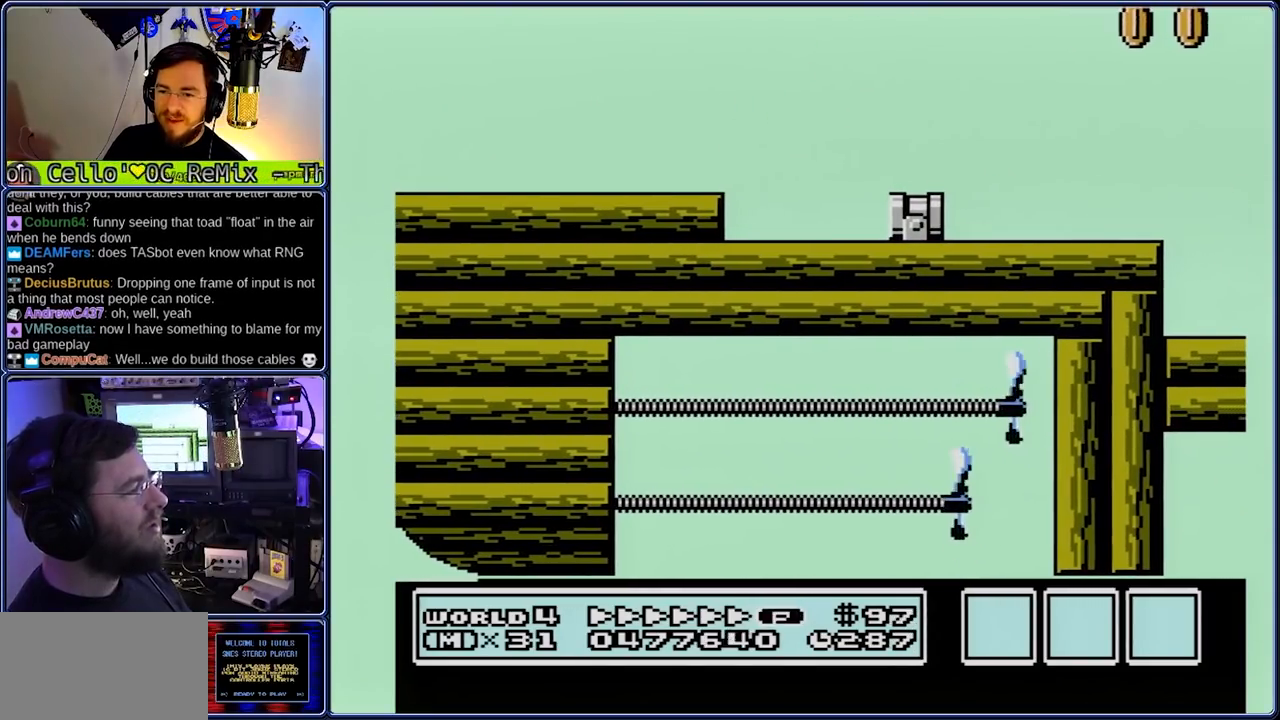
{"dt_ms": 500, "buttons": ["B", "DPAD_LEFT"], "events": [[117, "DPAD_LEFT", "down"], [183, "DPAD_RIGHT", "up"], [383, "A", "down"], [383, "DPAD_DOWN", "down"], [450, "A", "up"], [450, "DPAD_DOWN", "up"]]}
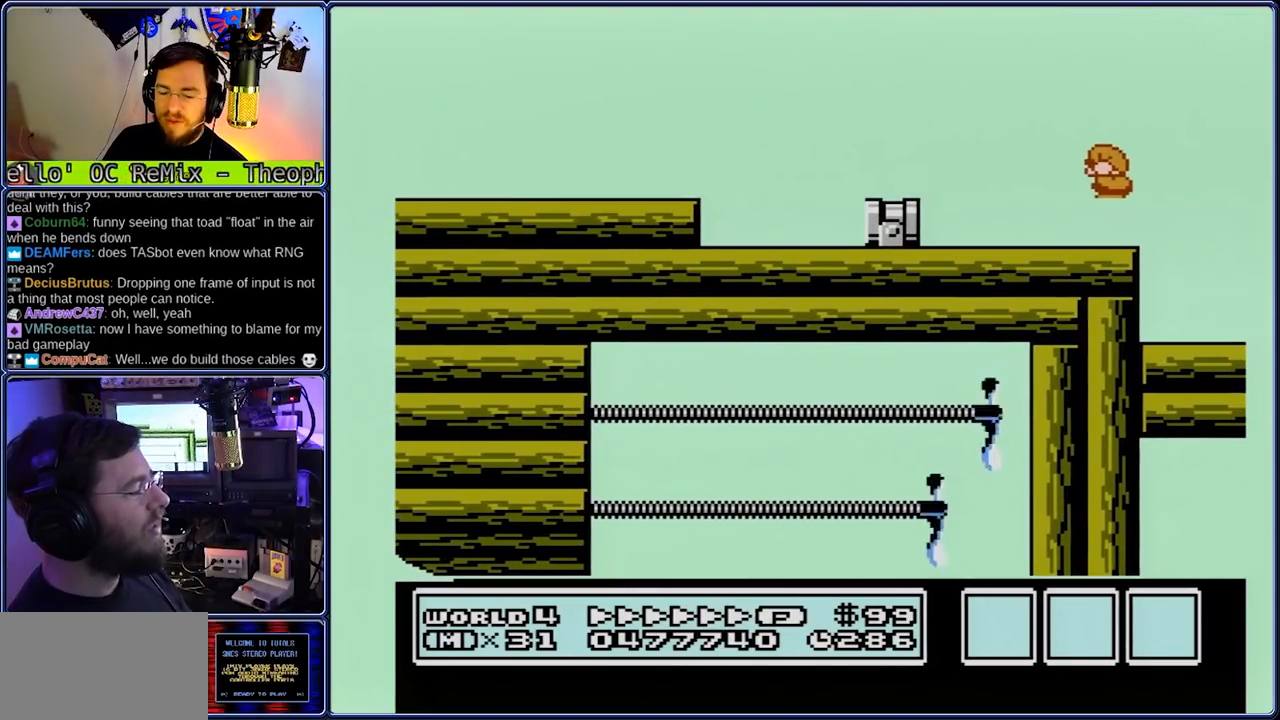
{"dt_ms": 500, "buttons": ["B"], "events": [[283, "DPAD_LEFT", "up"]]}
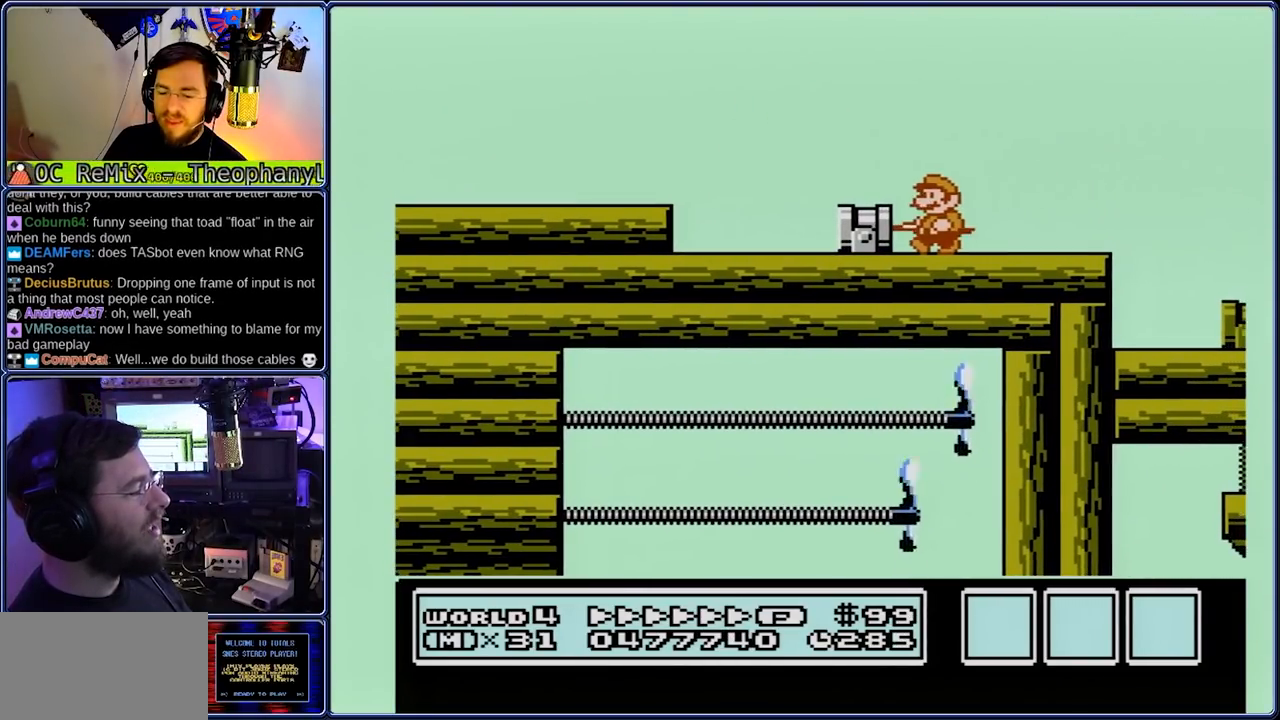
{"dt_ms": 500, "buttons": ["A", "B", "DPAD_RIGHT"], "events": [[50, "A", "down"], [50, "DPAD_DOWN", "down"], [50, "DPAD_RIGHT", "down"], [117, "DPAD_DOWN", "up"]]}
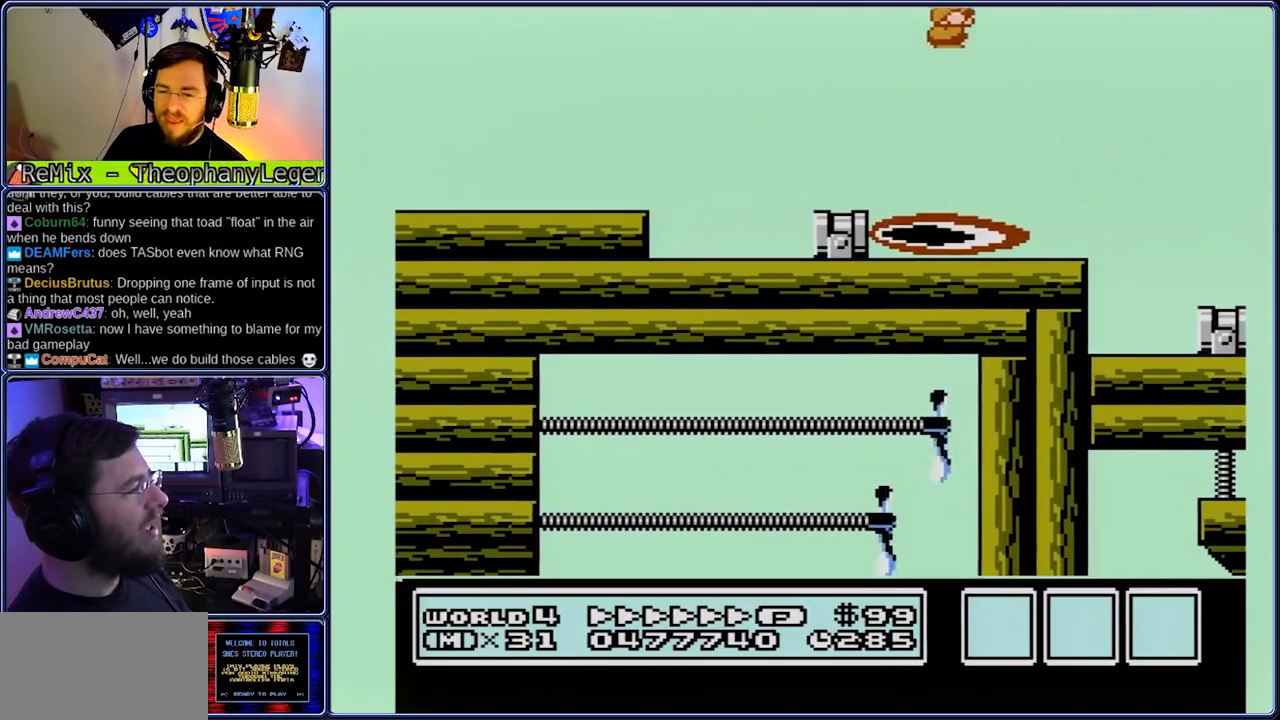
{"dt_ms": 500, "buttons": ["B", "DPAD_LEFT"], "events": [[150, "A", "up"], [417, "DPAD_LEFT", "down"], [417, "DPAD_RIGHT", "up"]]}
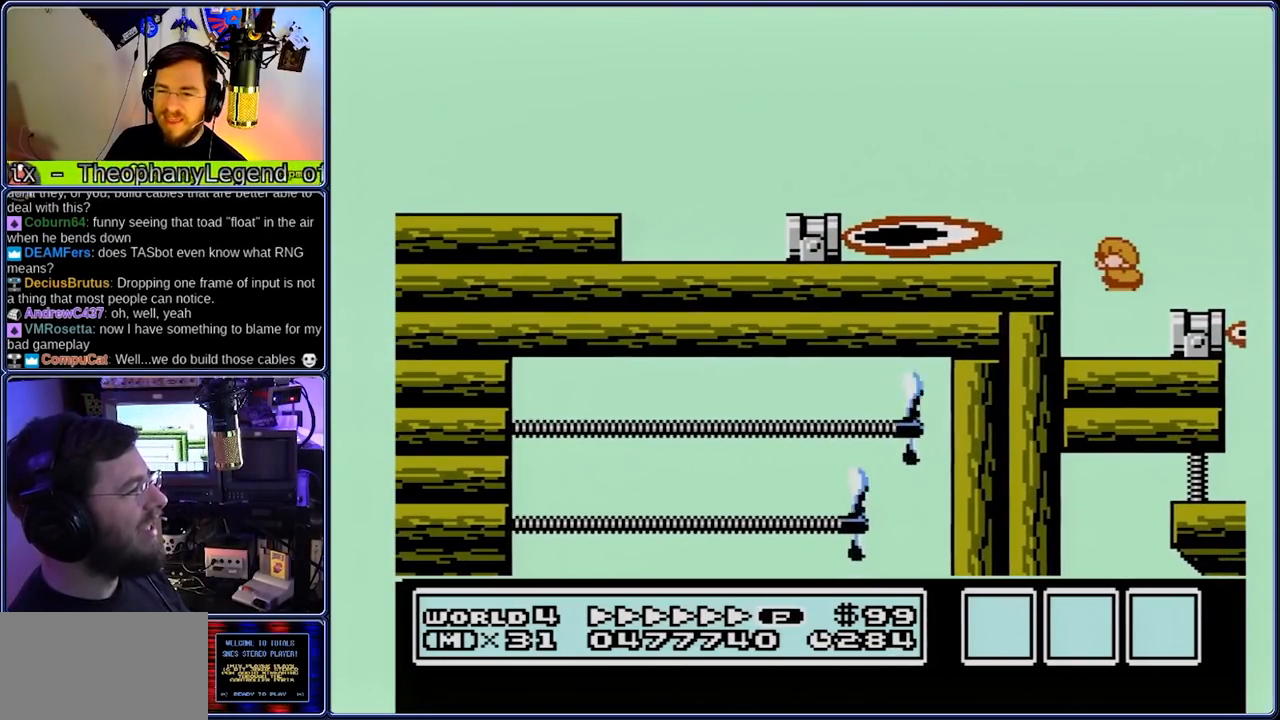
{"dt_ms": 500, "buttons": ["A", "B", "DPAD_LEFT"], "events": [[133, "A", "down"]]}
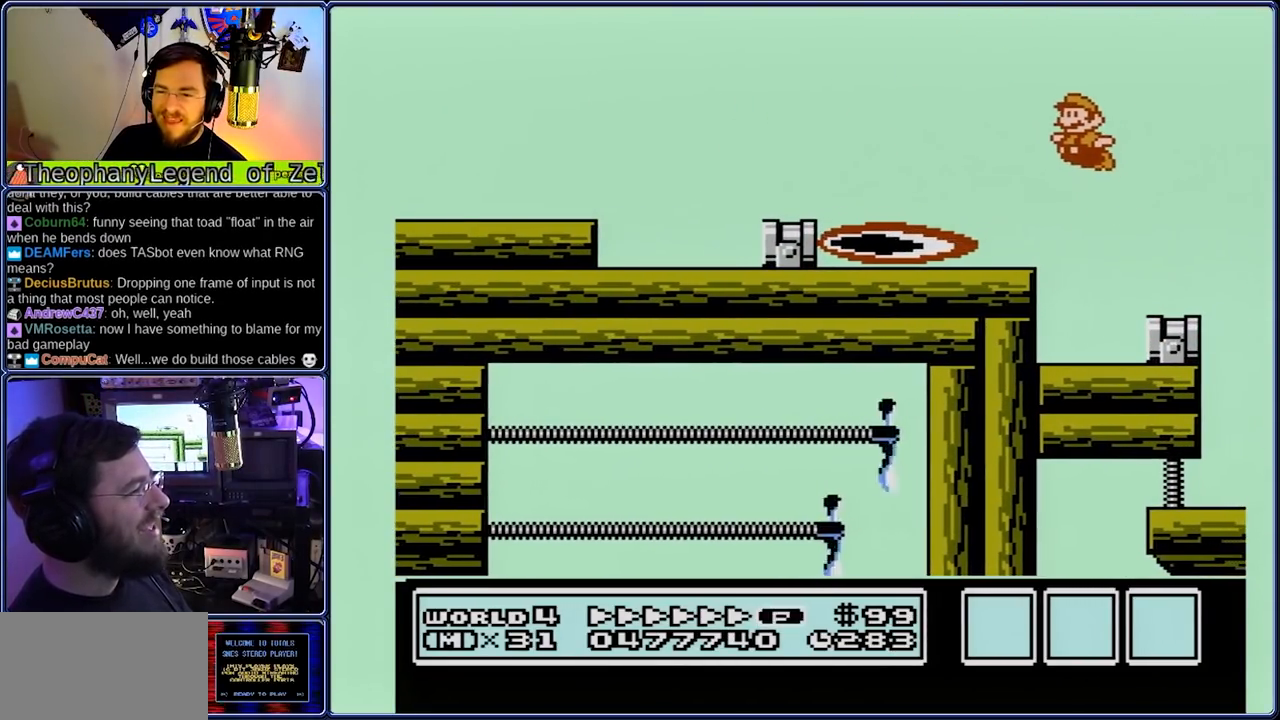
{"dt_ms": 500, "buttons": ["B", "DPAD_LEFT"], "events": [[33, "A", "up"]]}
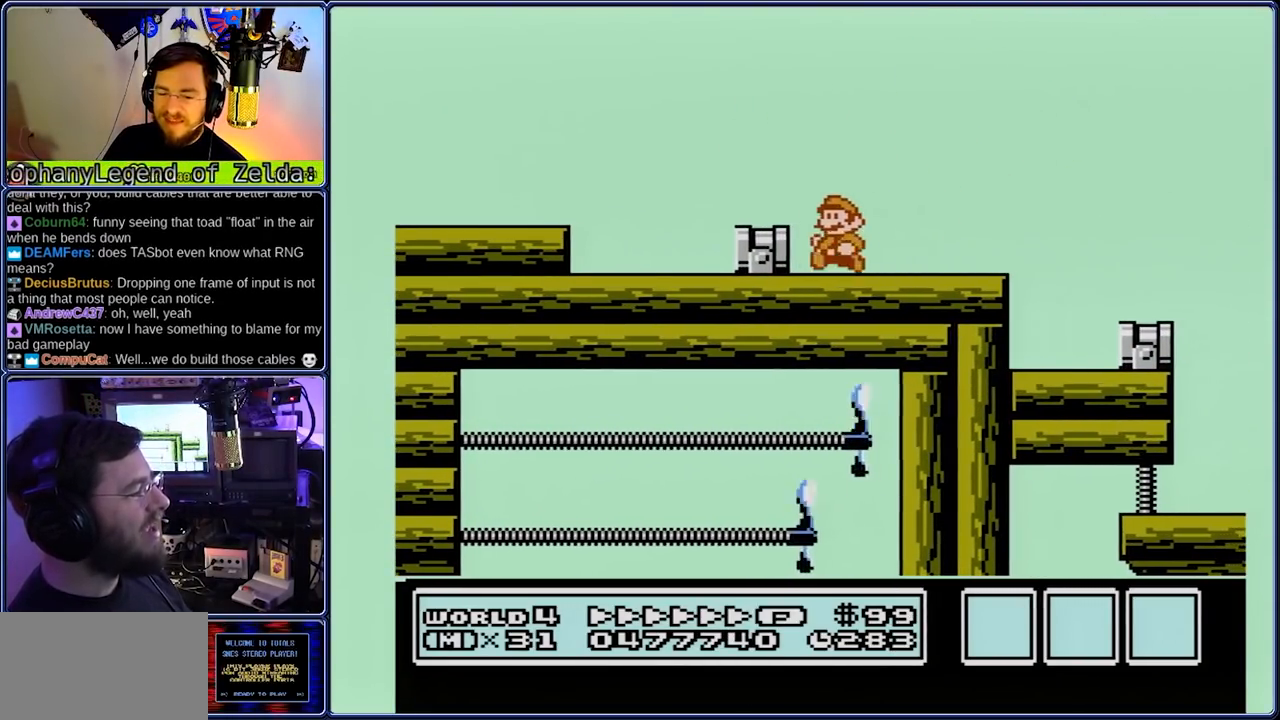
{"dt_ms": 500, "buttons": ["B", "DPAD_RIGHT"], "events": [[67, "DPAD_LEFT", "up"], [350, "A", "down"], [350, "DPAD_RIGHT", "down"], [467, "A", "up"]]}
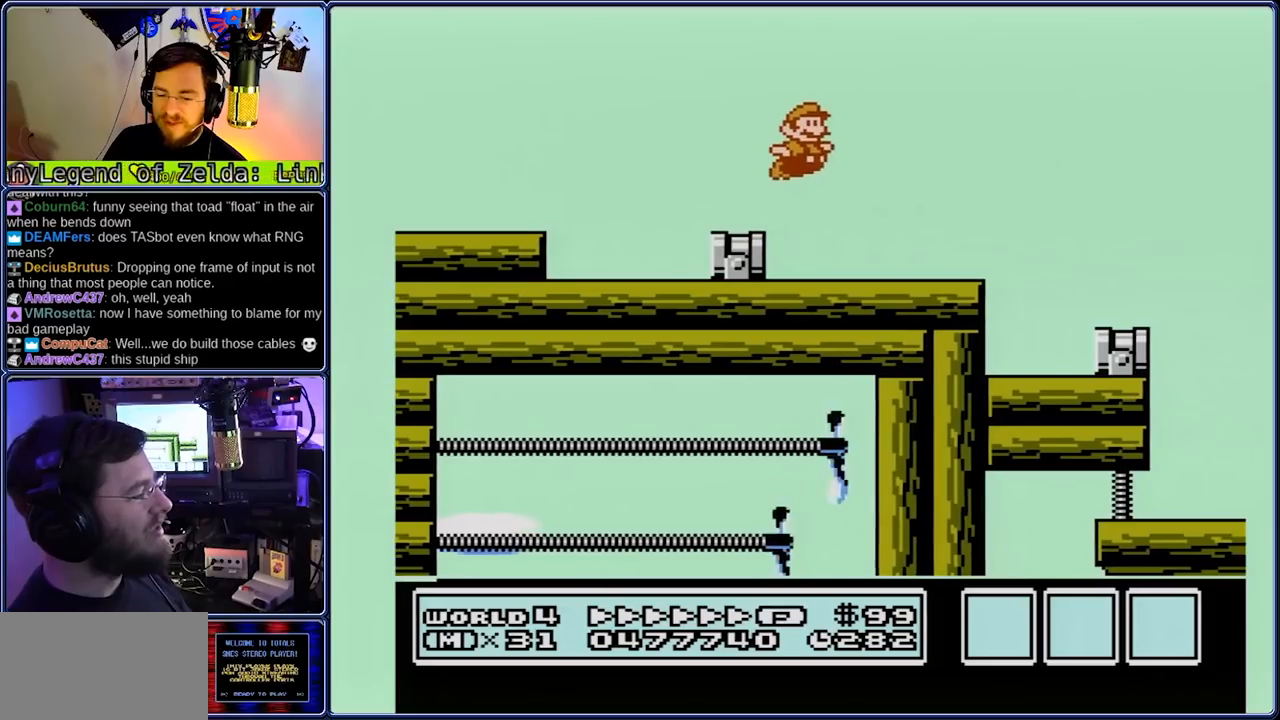
{"dt_ms": 500, "buttons": ["A", "B", "DPAD_RIGHT"], "events": [[383, "A", "down"], [383, "DPAD_DOWN", "down"], [450, "DPAD_DOWN", "up"]]}
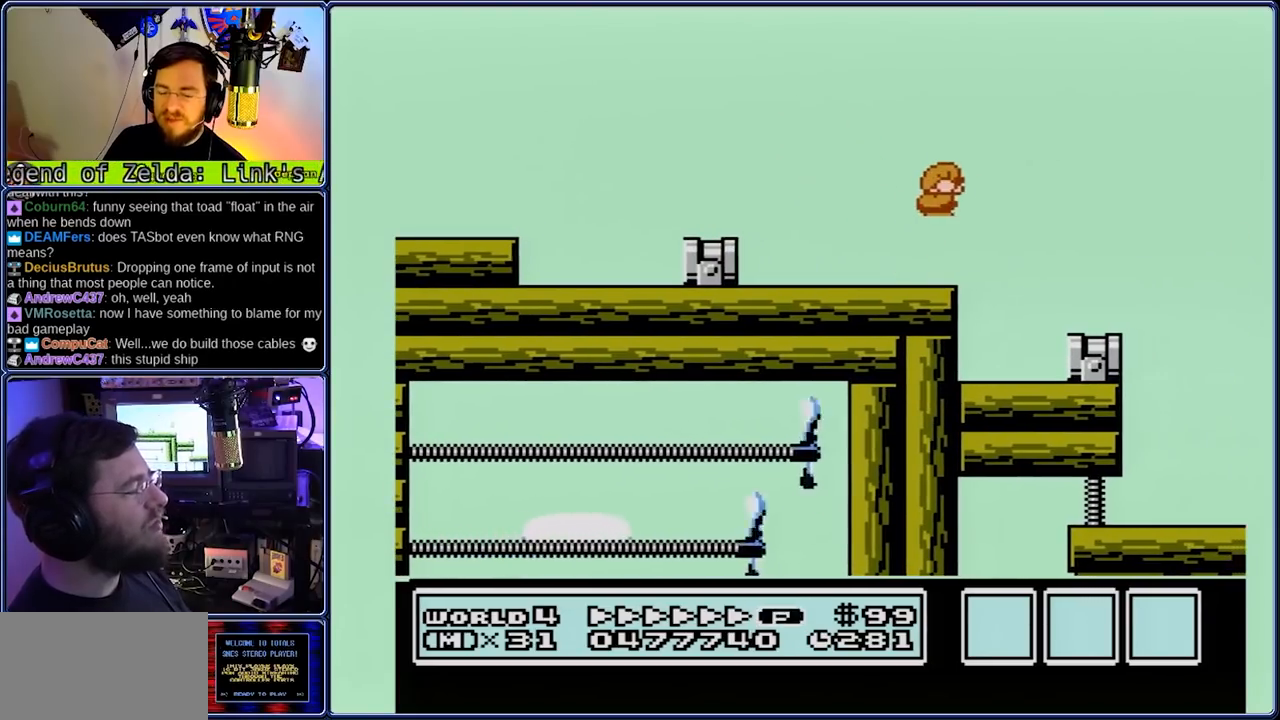
{"dt_ms": 500, "buttons": ["B", "DPAD_LEFT"], "events": [[150, "A", "up"], [417, "DPAD_LEFT", "down"], [483, "DPAD_RIGHT", "up"]]}
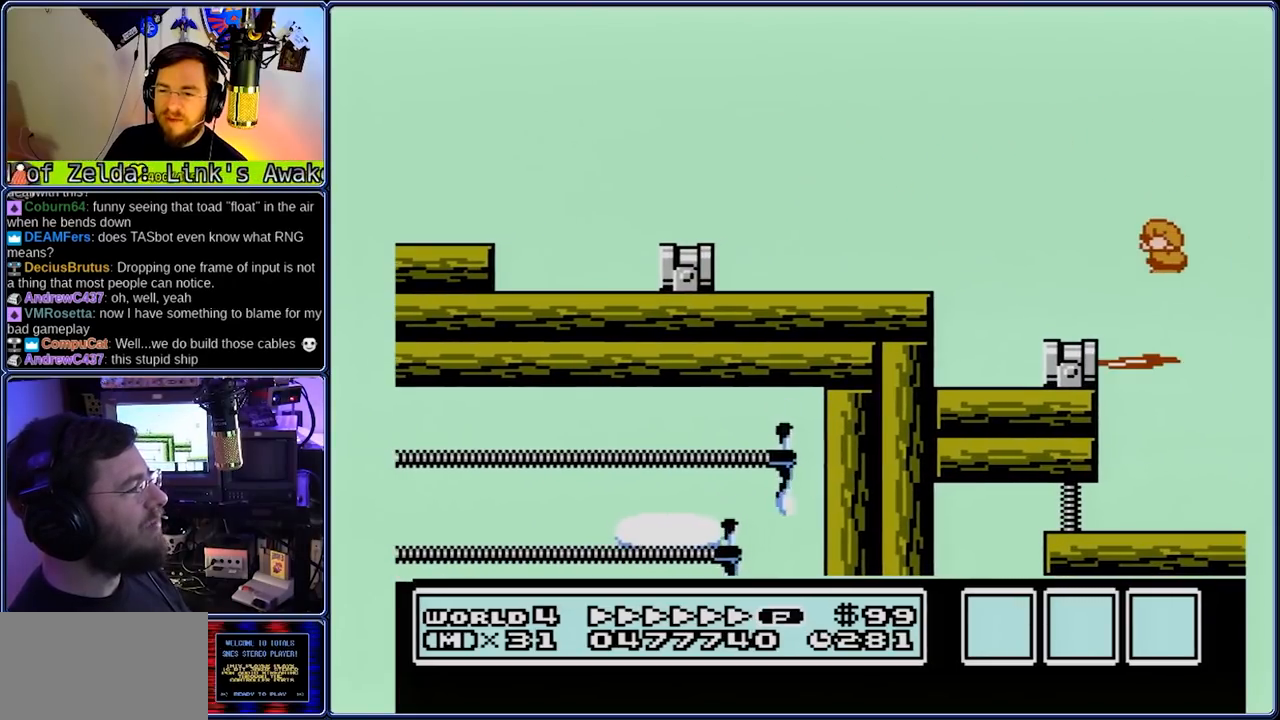
{"dt_ms": 500, "buttons": ["B", "DPAD_DOWN", "DPAD_RIGHT"], "events": [[383, "A", "down"], [383, "DPAD_DOWN", "down"], [433, "DPAD_RIGHT", "down"], [450, "A", "up"], [450, "DPAD_LEFT", "up"]]}
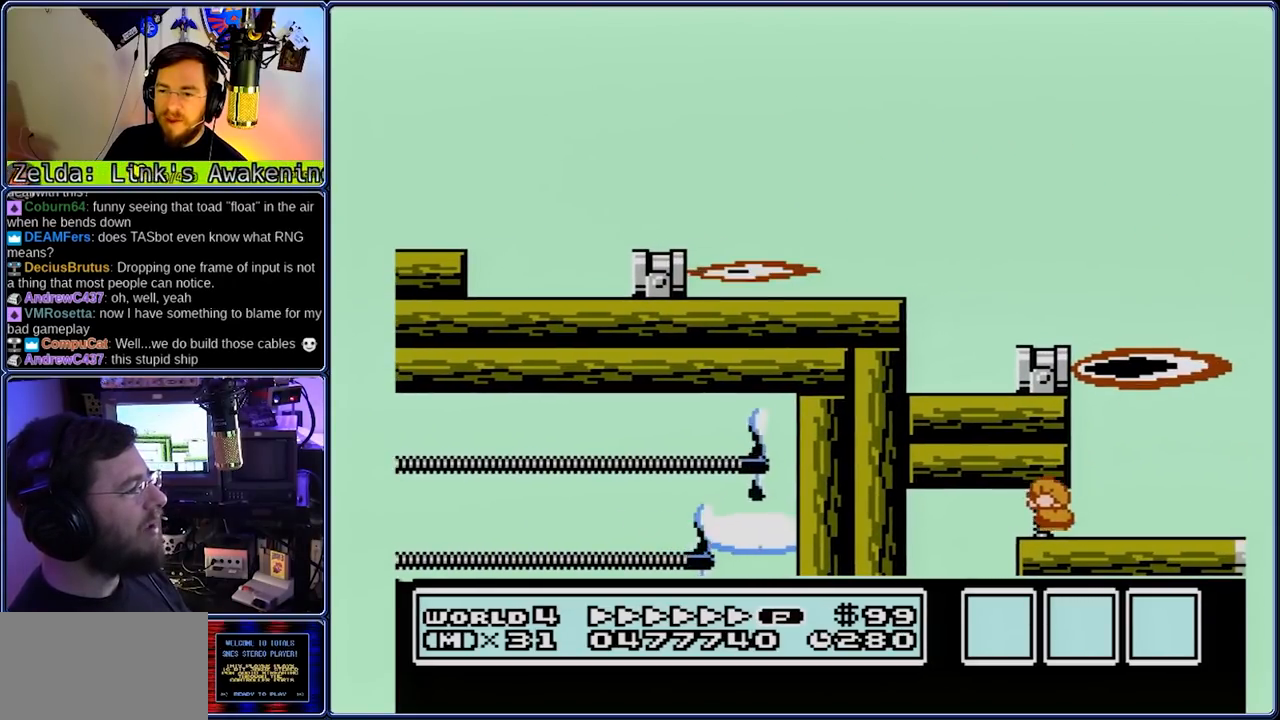
{"dt_ms": 500, "buttons": ["B", "DPAD_RIGHT"], "events": [[417, "A", "down"], [500, "A", "up"], [500, "DPAD_DOWN", "up"]]}
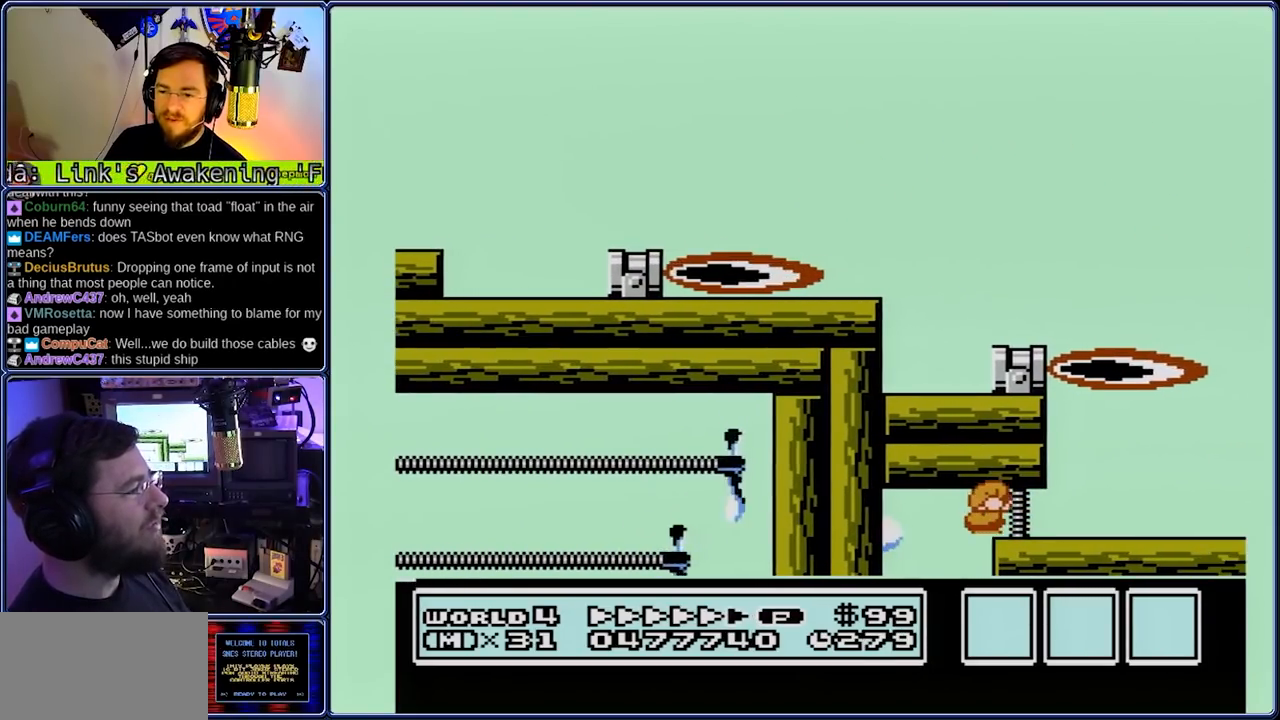
{"dt_ms": 1000, "buttons": ["B", "DPAD_RIGHT"], "events": [[67, "A", "down"], [67, "DPAD_DOWN", "down"], [200, "A", "up"], [200, "DPAD_DOWN", "up"], [267, "A", "down"], [267, "DPAD_DOWN", "down"], [333, "DPAD_LEFT", "down"], [400, "DPAD_RIGHT", "up"], [533, "A", "up"], [533, "DPAD_DOWN", "up"], [600, "A", "down"], [600, "DPAD_DOWN", "down"], [733, "A", "up"], [733, "DPAD_DOWN", "up"], [800, "A", "down"], [800, "DPAD_DOWN", "down"], [867, "A", "up"], [867, "DPAD_DOWN", "up"], [867, "DPAD_RIGHT", "down"], [933, "A", "down"], [933, "DPAD_DOWN", "down"], [933, "DPAD_LEFT", "up"], [1000, "A", "up"], [1000, "DPAD_DOWN", "up"]]}